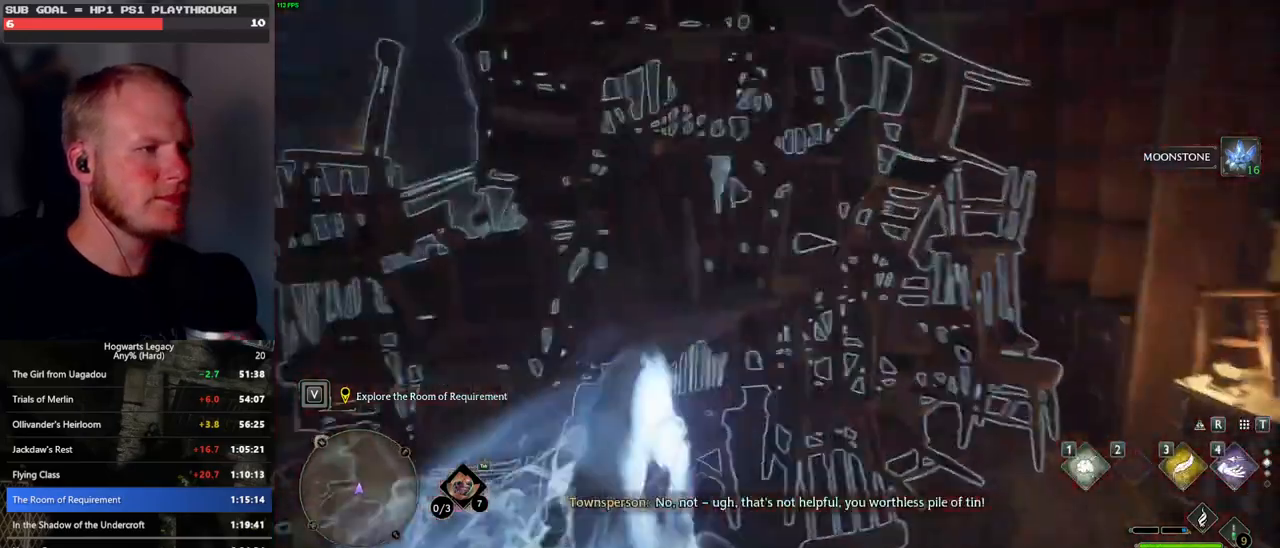
Gameplay with keyboard and mouse; each line is a JSON object with the keys and mouse buttons held at the frame after it. "events" lists presses ("down") and releases ("up") of ".", "/", "0", "1", "2", "3", "4", "5", "6", "7", "8", "9", "a", "alt_l", "alt_r", "b", "backslash", "backspace", "c", "caps_lock", "comma", "ctrl_l", "ctrl_r", "d", "e", "equals", "escape", "f", "f1", "f10", "f11", "f12", "f2", "f3", "f4", "f5", "f6", "f7", "f8", "f9", "g", "h", "i", "j", "k", "l", "lbracket", "m", "minus", "n", "o", "p", "q", "quote", "r", "rbracket", "return", "s", "semicolon", "shift_l", "shift_r", "space", "super_l", "super_r", "t", "tab", "tilde", "u", "v", "w", "x", "y", "z", "mouse_left", "mouse_wheel", "mouse_right", "mouse_mb4" and "mouse_mb5" between this image and that frame as [ms after this image, input, new state], when the widget could be followed in between. "mouse_left", "mouse_wheel", "mouse_right", "mouse_mb4", "mouse_mb5" = the "left", "wheel", "right", "mb4", "mb5" buttons of the "mouse" list. No other keys are recorded. "wheel" means that the mouse wheel is clicked or scrolled. Mouse movement is not recorded.
{"keys": ["w"], "mouse": [], "events": [[83, "1", "up"], [183, "1", "down"], [267, "1", "up"]]}
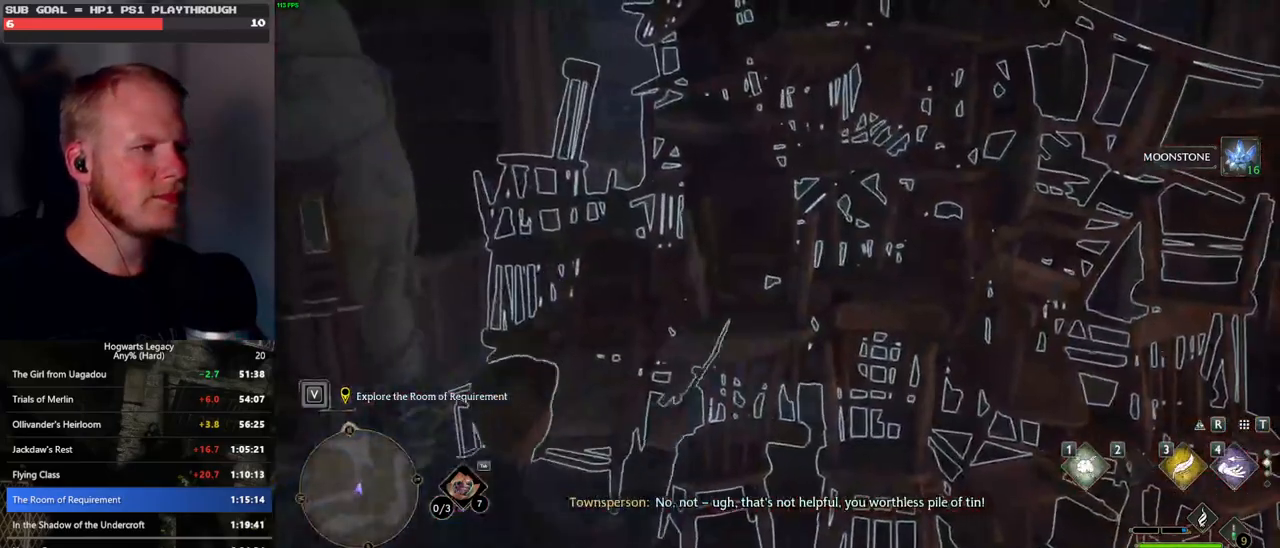
{"keys": ["space", "w"], "mouse": [], "events": [[283, "space", "down"]]}
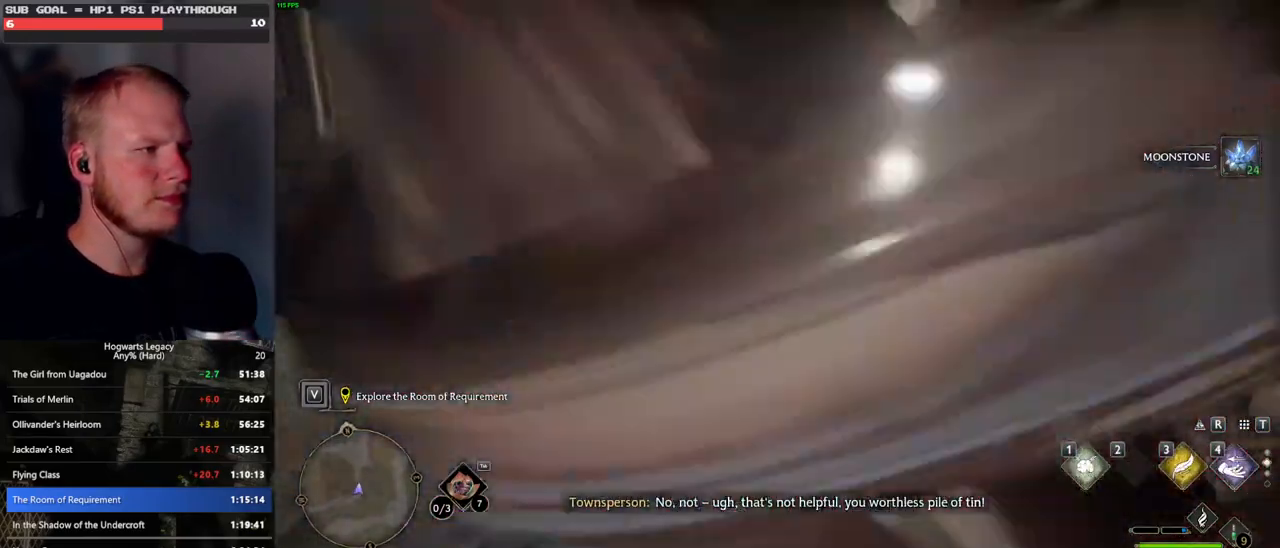
{"keys": ["w"], "mouse": [], "events": [[333, "space", "up"]]}
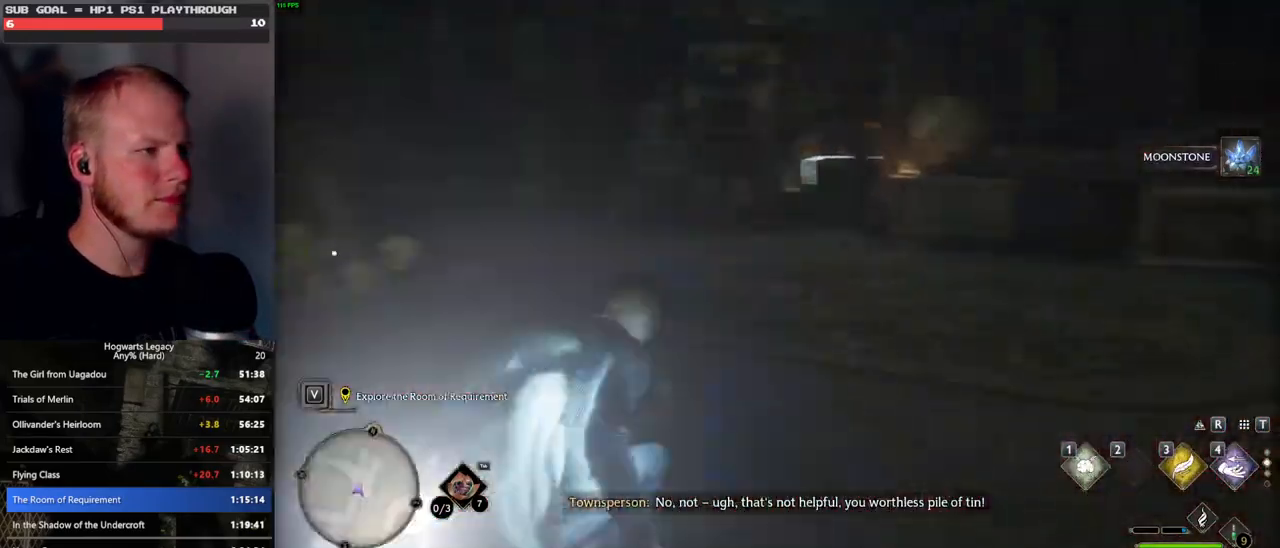
{"keys": ["space", "w"], "mouse": [], "events": [[300, "space", "down"]]}
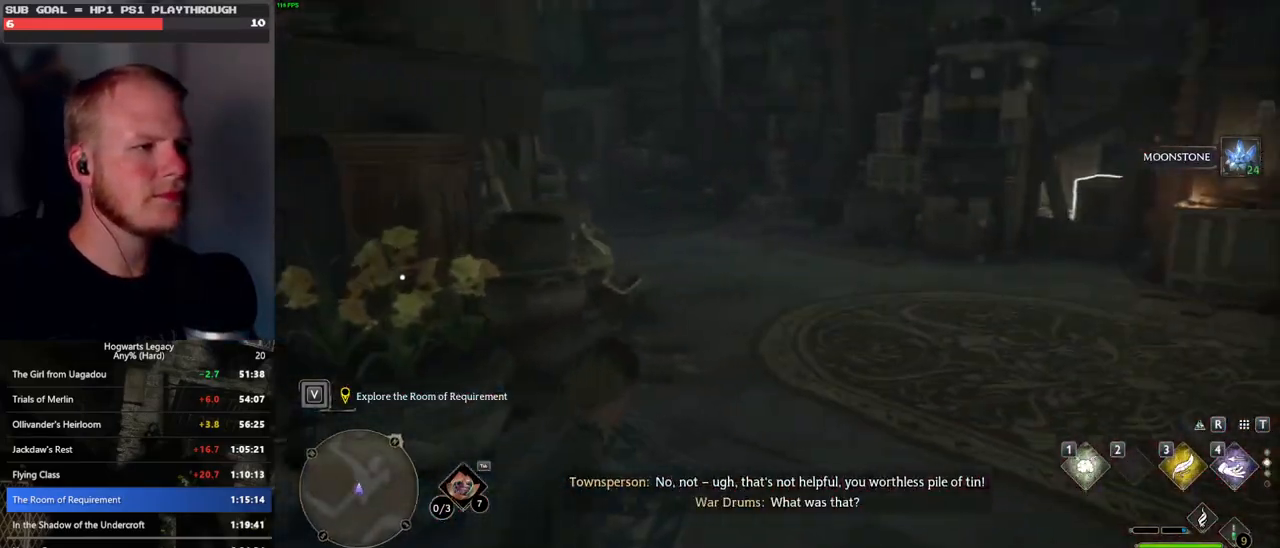
{"keys": ["w"], "mouse": [], "events": [[450, "space", "up"]]}
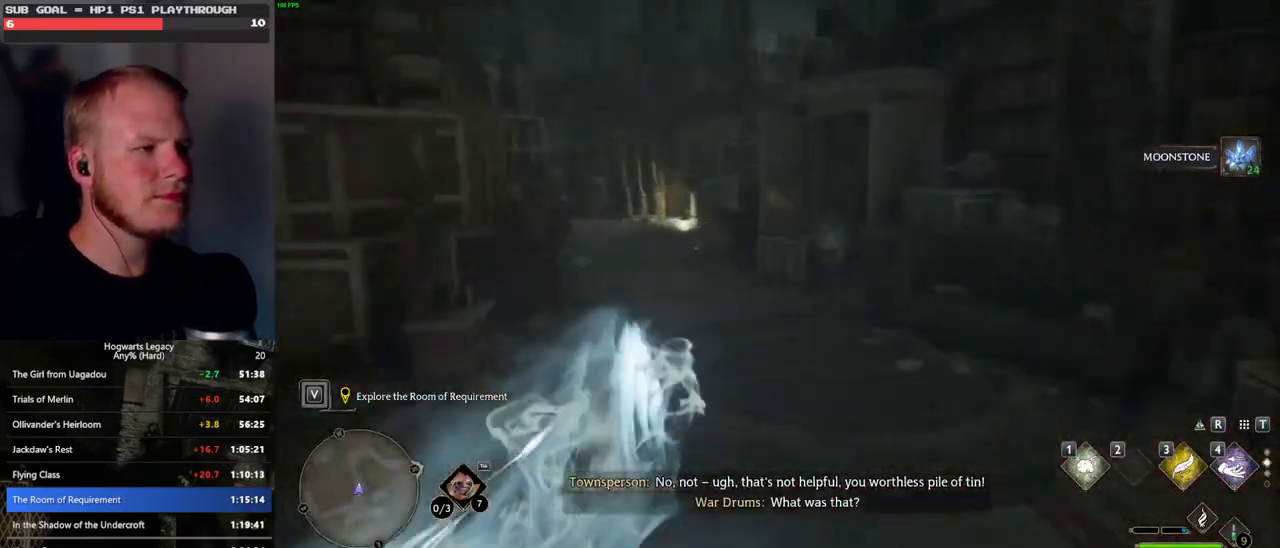
{"keys": ["space", "w"], "mouse": [], "events": [[300, "space", "down"]]}
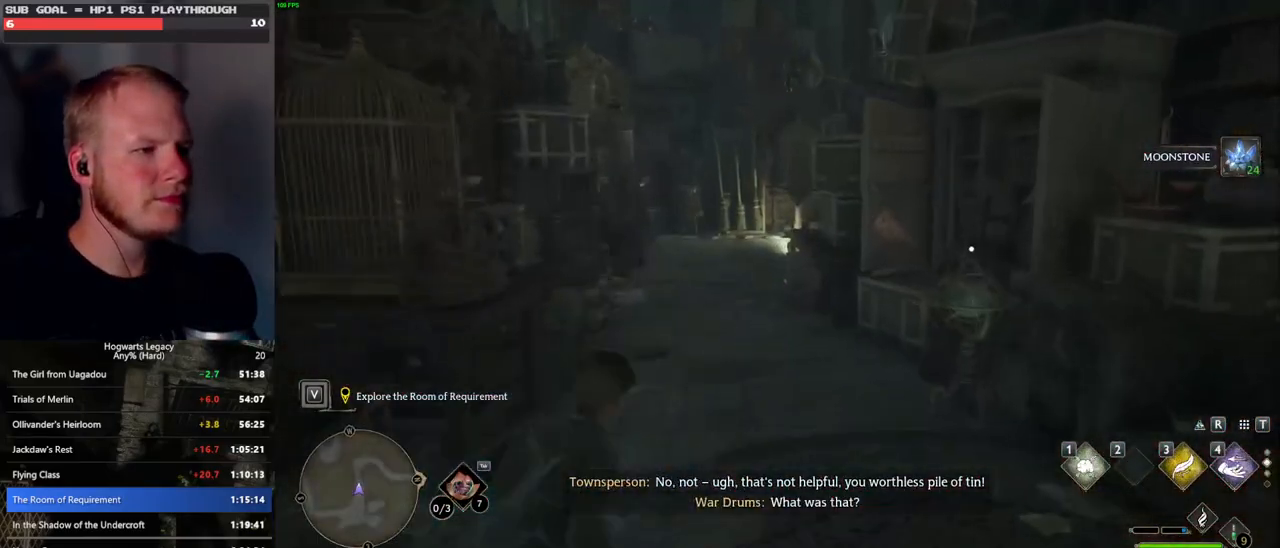
{"keys": ["space", "w"], "mouse": [], "events": []}
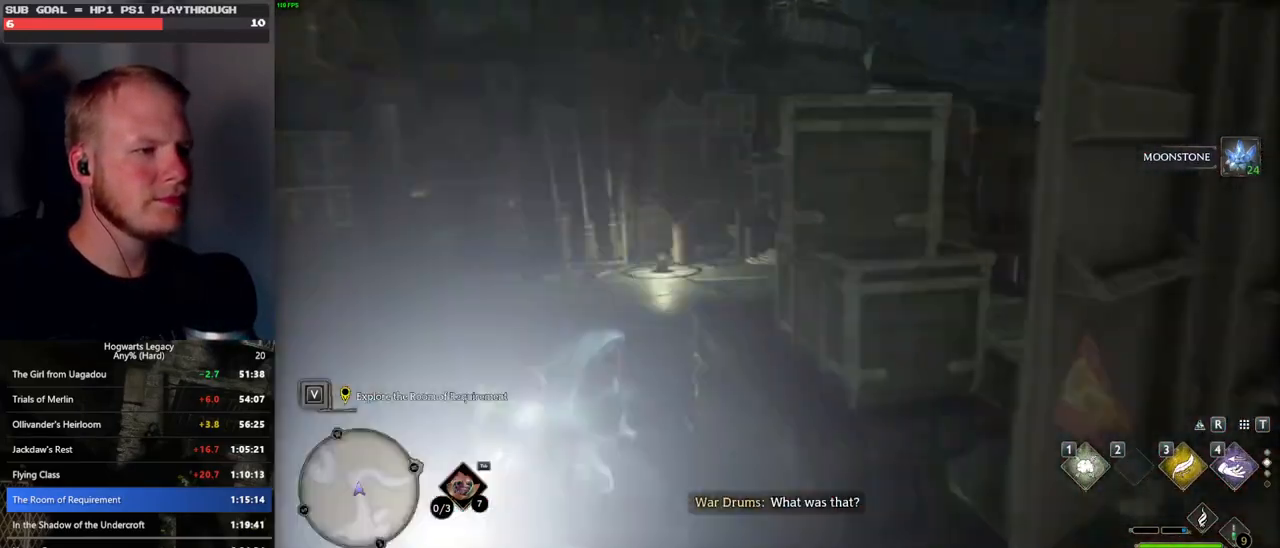
{"keys": ["w"], "mouse": [], "events": [[133, "space", "up"]]}
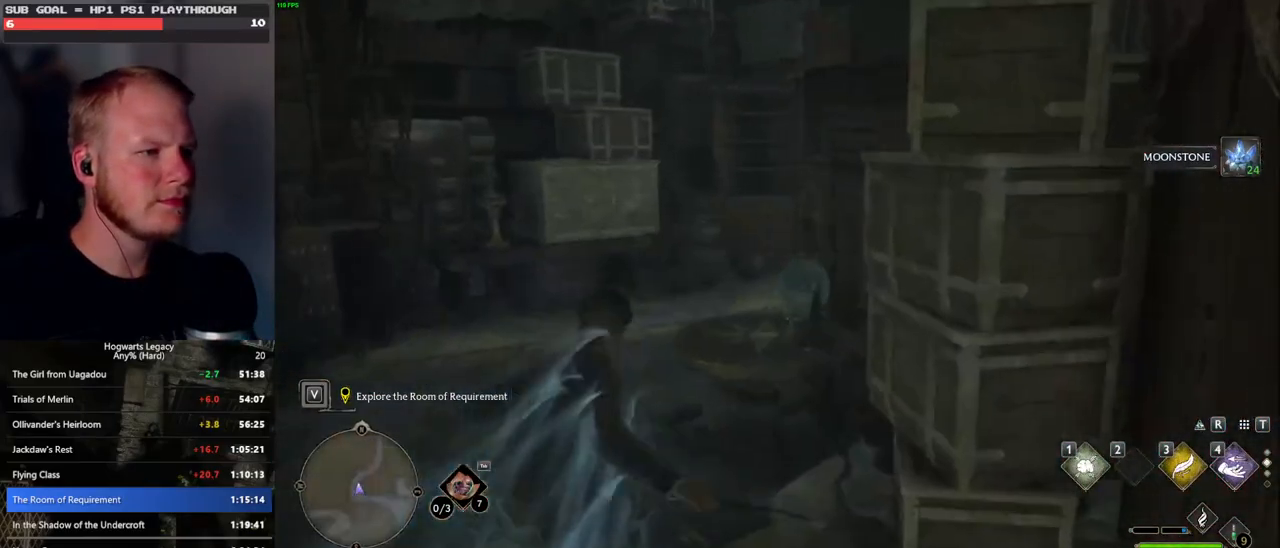
{"keys": ["space", "w"], "mouse": [], "events": [[67, "space", "down"]]}
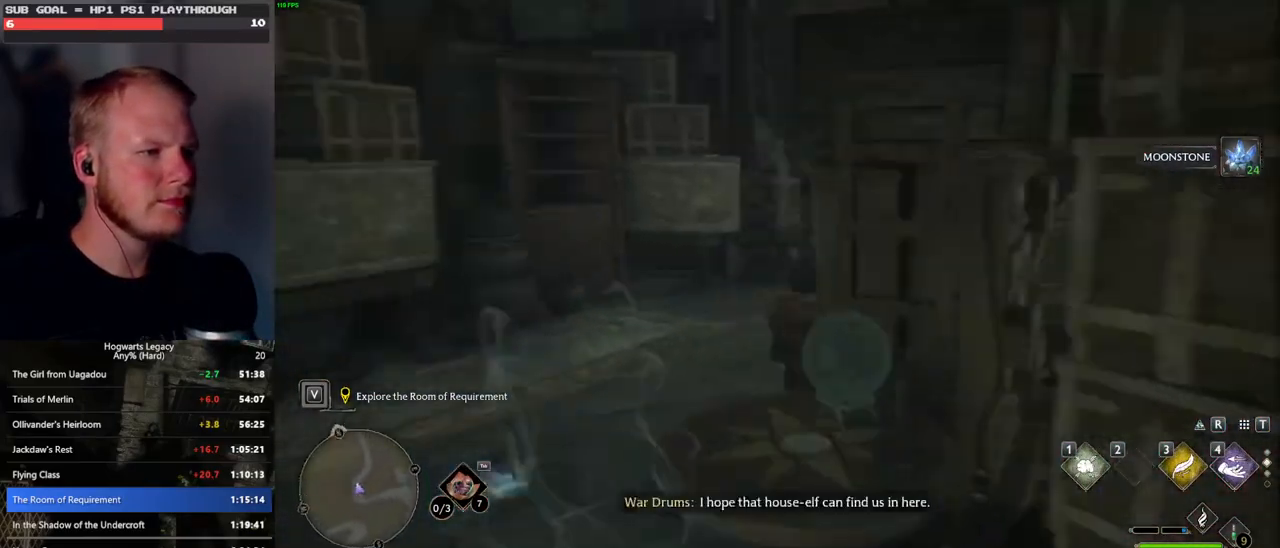
{"keys": ["w"], "mouse": [], "events": [[300, "space", "up"]]}
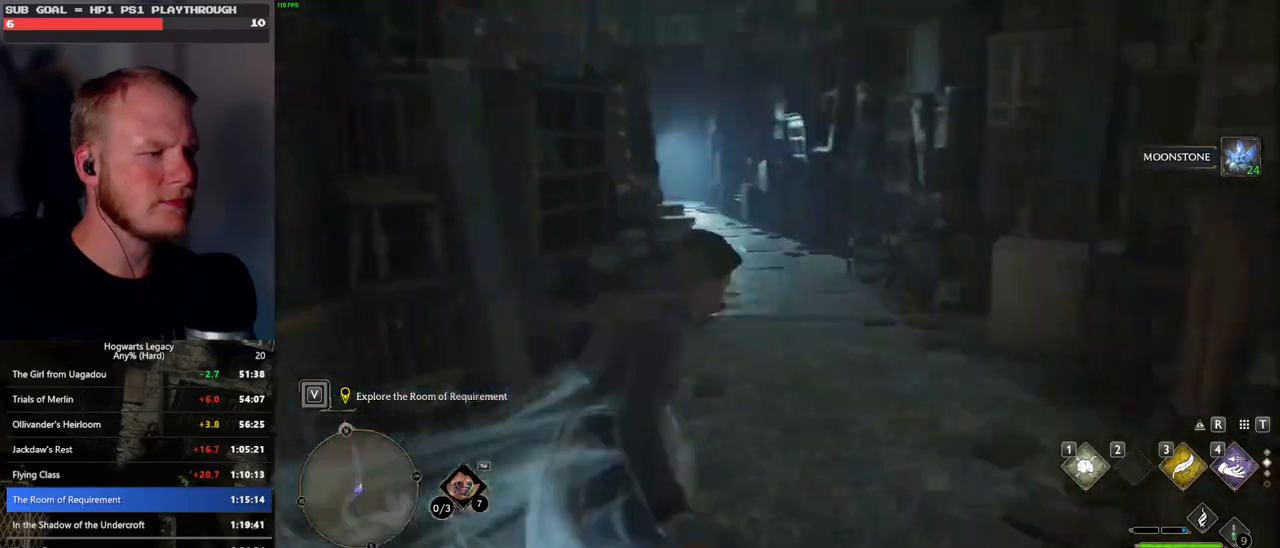
{"keys": ["space", "w"], "mouse": [], "events": [[117, "space", "down"]]}
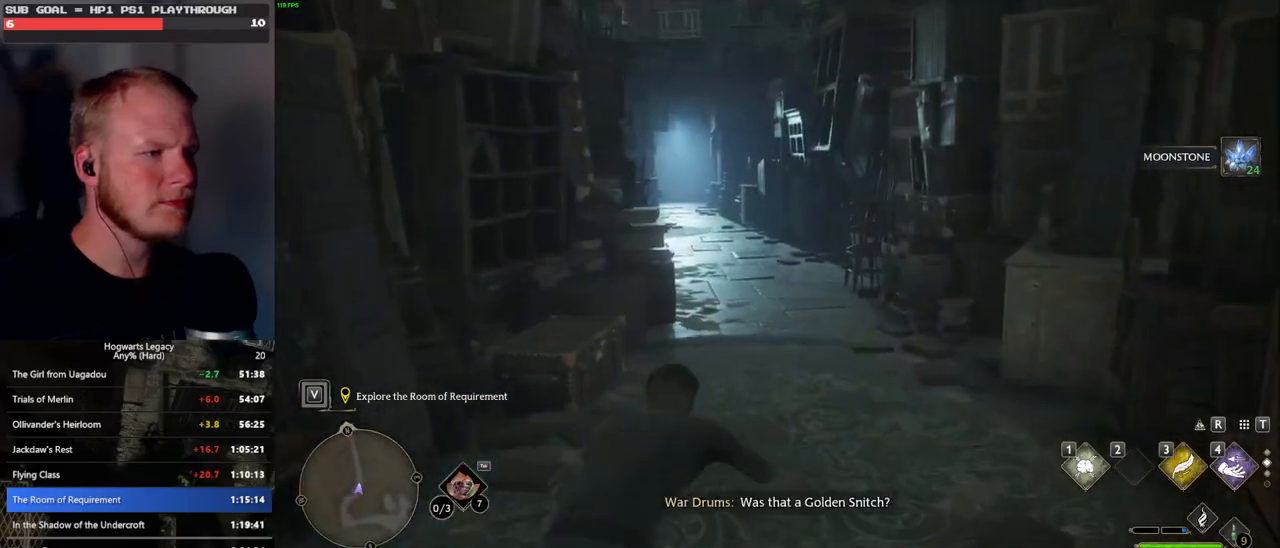
{"keys": ["w"], "mouse": [], "events": [[200, "space", "up"]]}
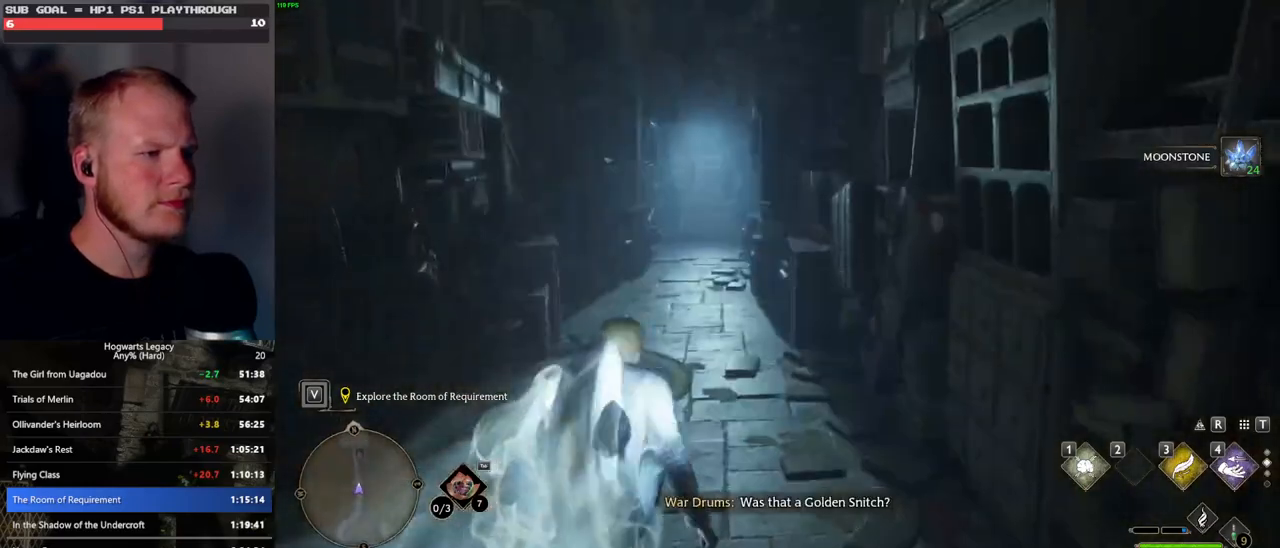
{"keys": ["w"], "mouse": [], "events": []}
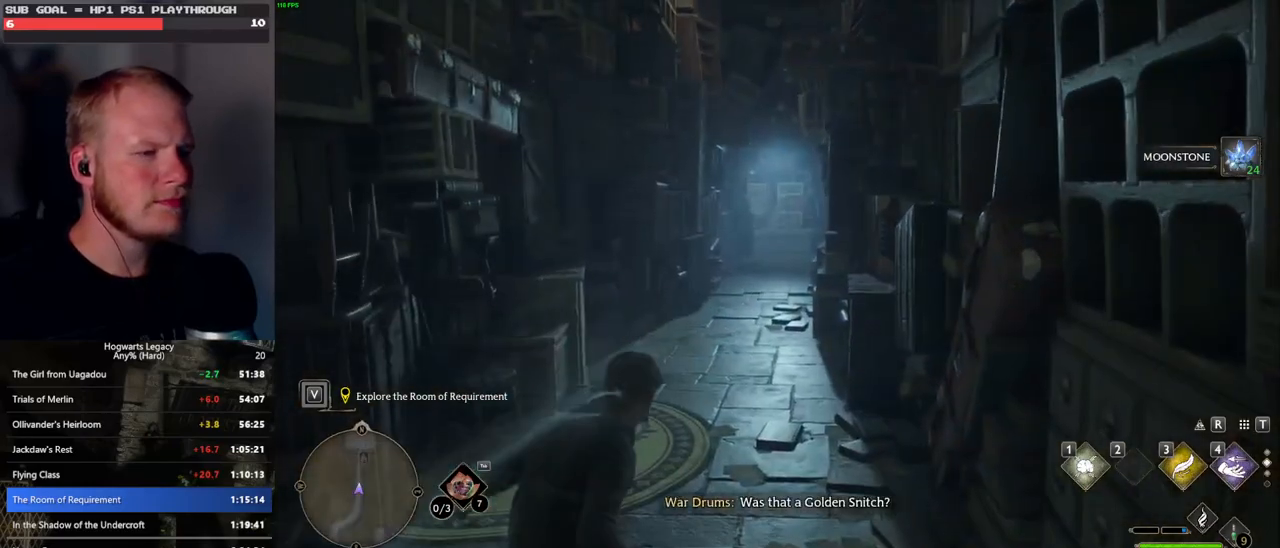
{"keys": ["w"], "mouse": [], "events": []}
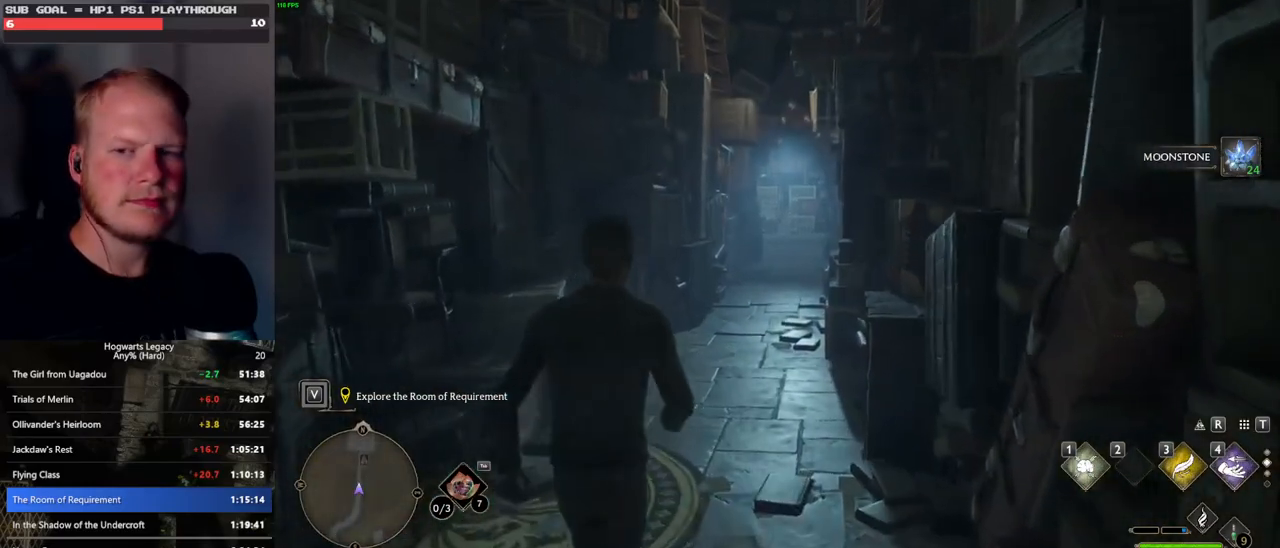
{"keys": ["w"], "mouse": [], "events": []}
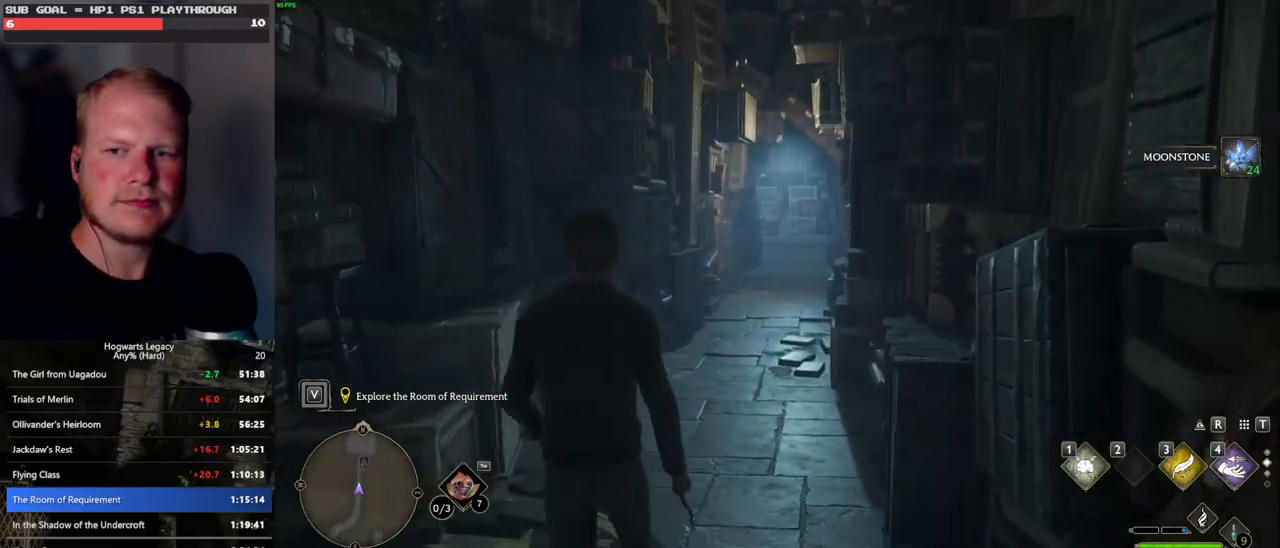
{"keys": ["w"], "mouse": [], "events": []}
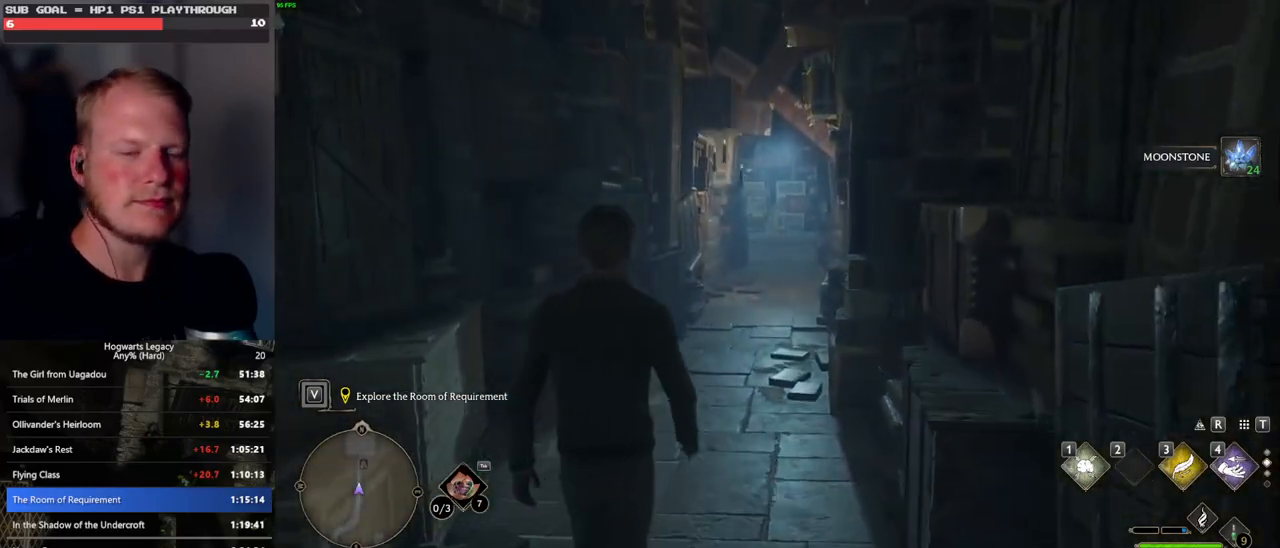
{"keys": ["w"], "mouse": [], "events": []}
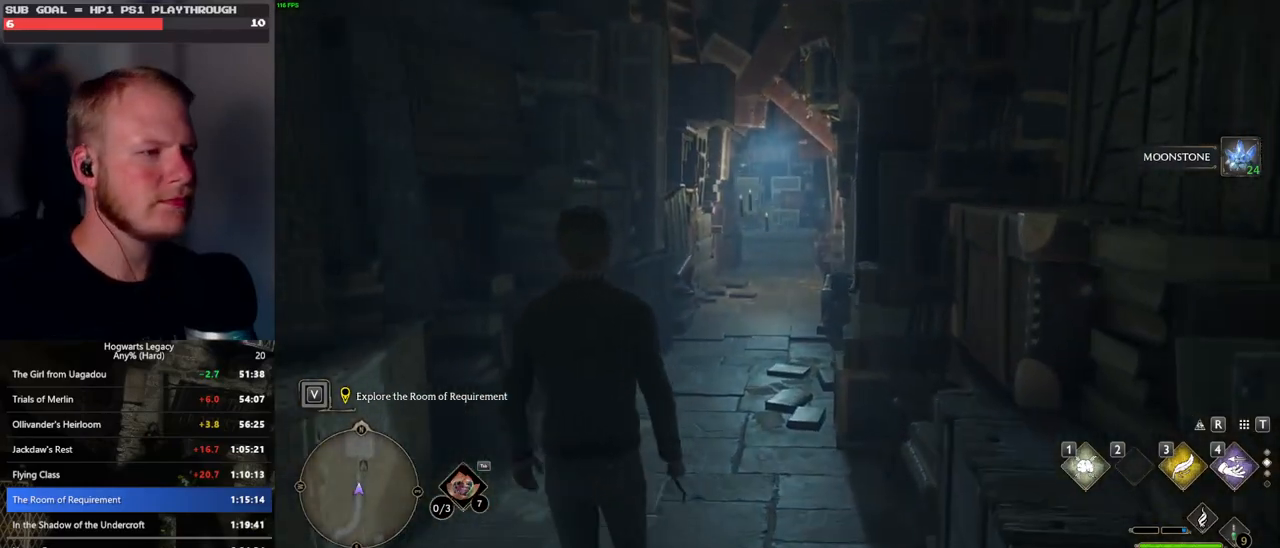
{"keys": ["w"], "mouse": [], "events": []}
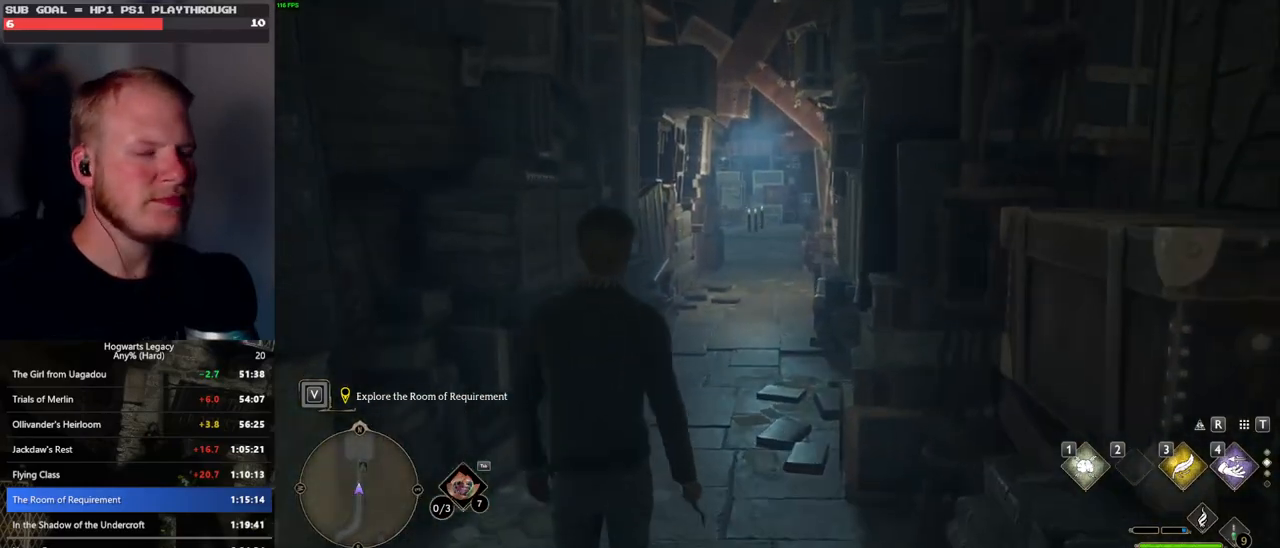
{"keys": ["w"], "mouse": [], "events": []}
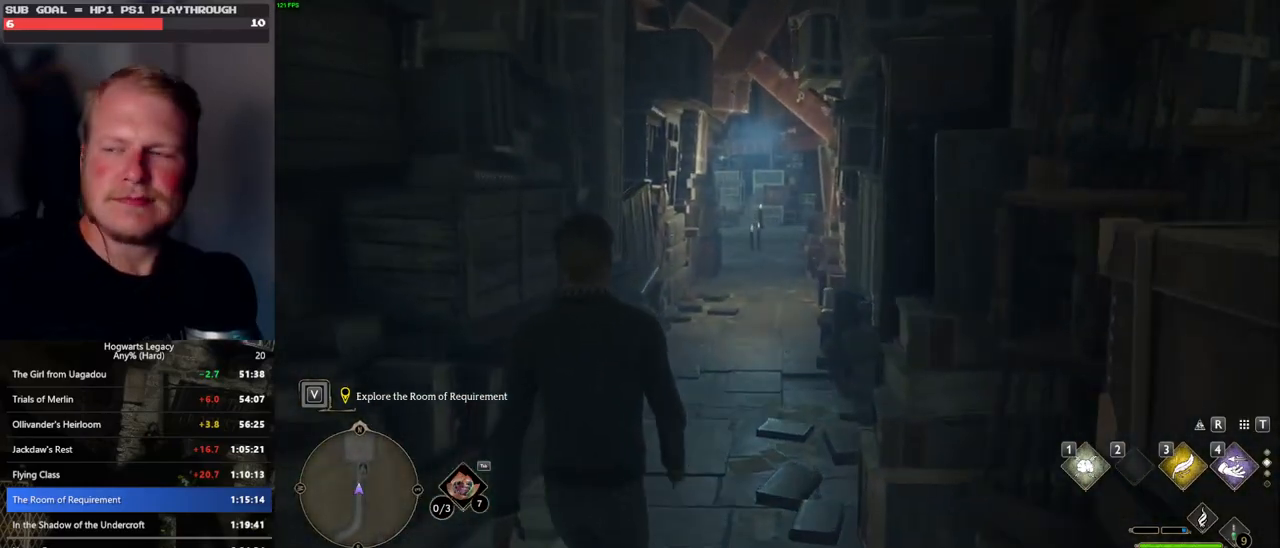
{"keys": ["w"], "mouse": [], "events": []}
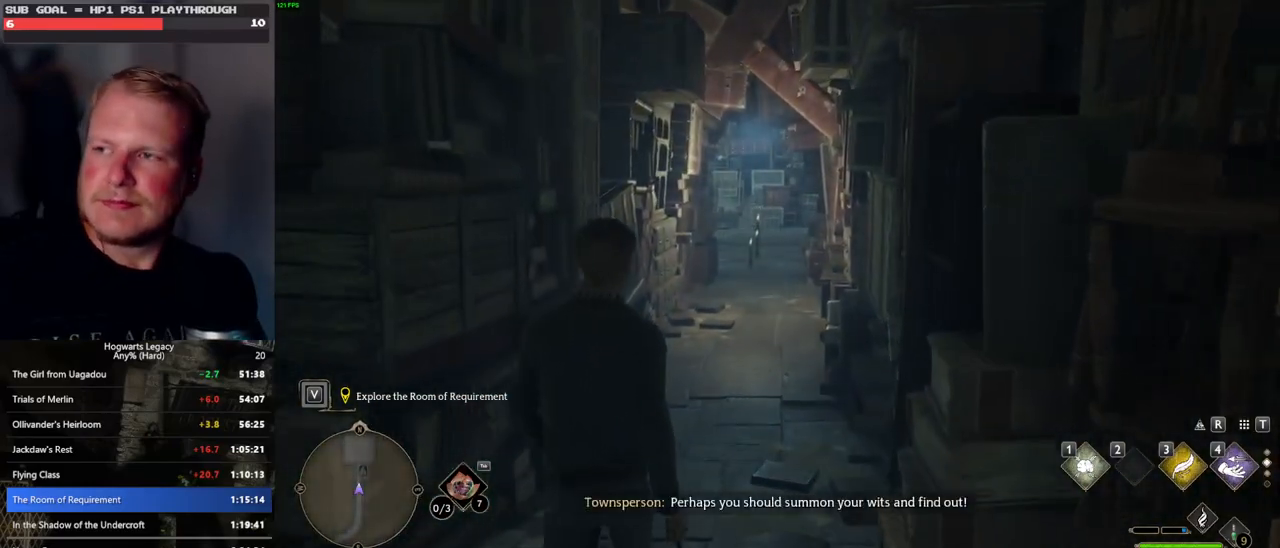
{"keys": ["w"], "mouse": [], "events": []}
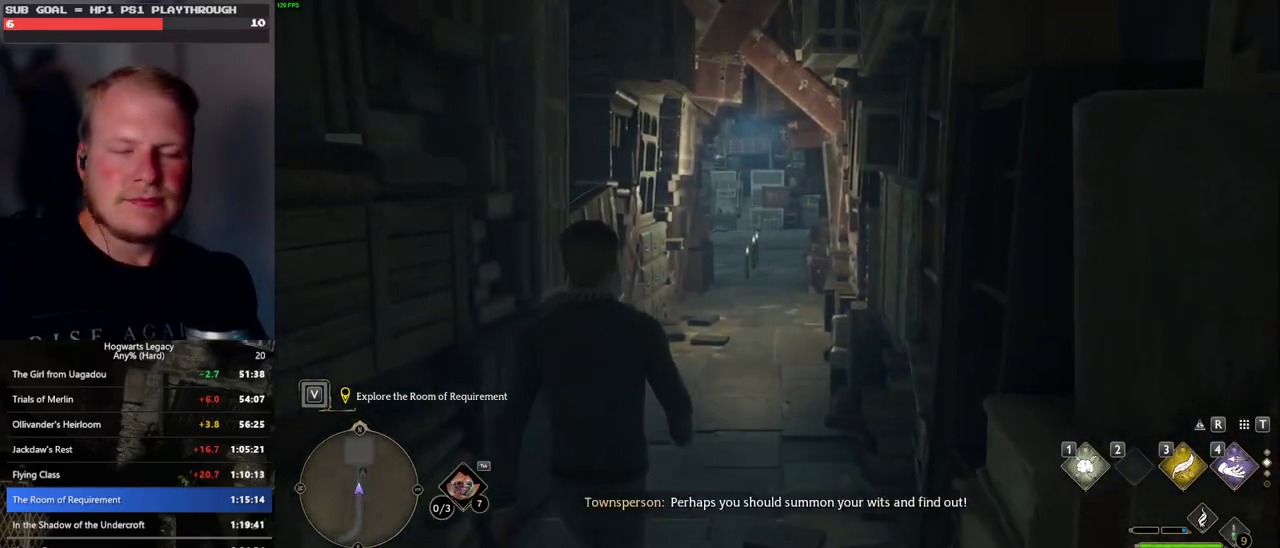
{"keys": ["w"], "mouse": [], "events": []}
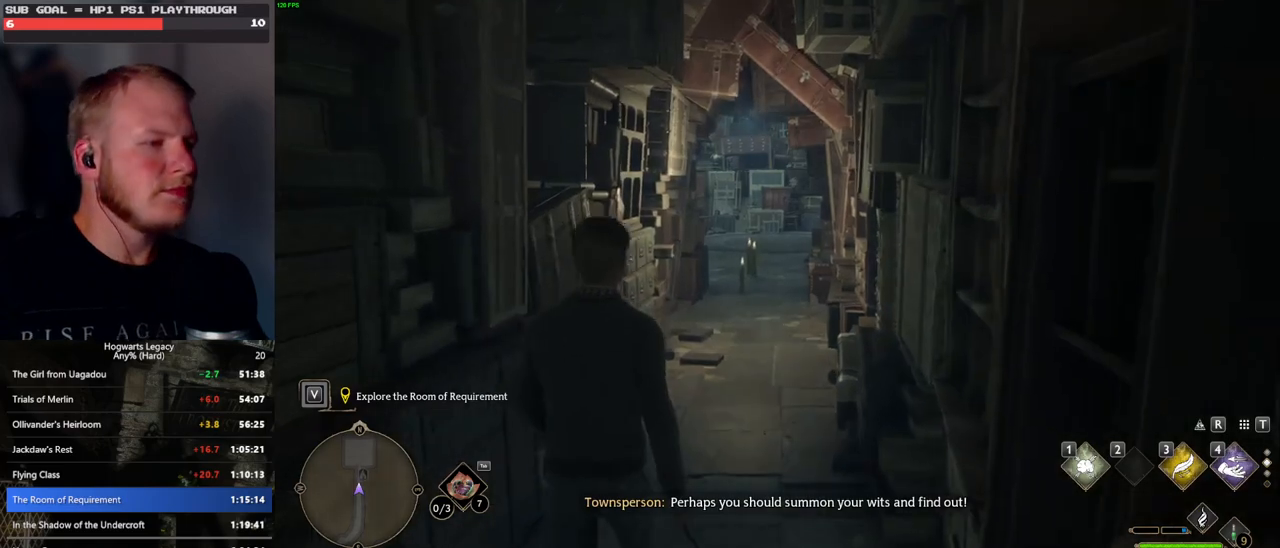
{"keys": ["w"], "mouse": [], "events": []}
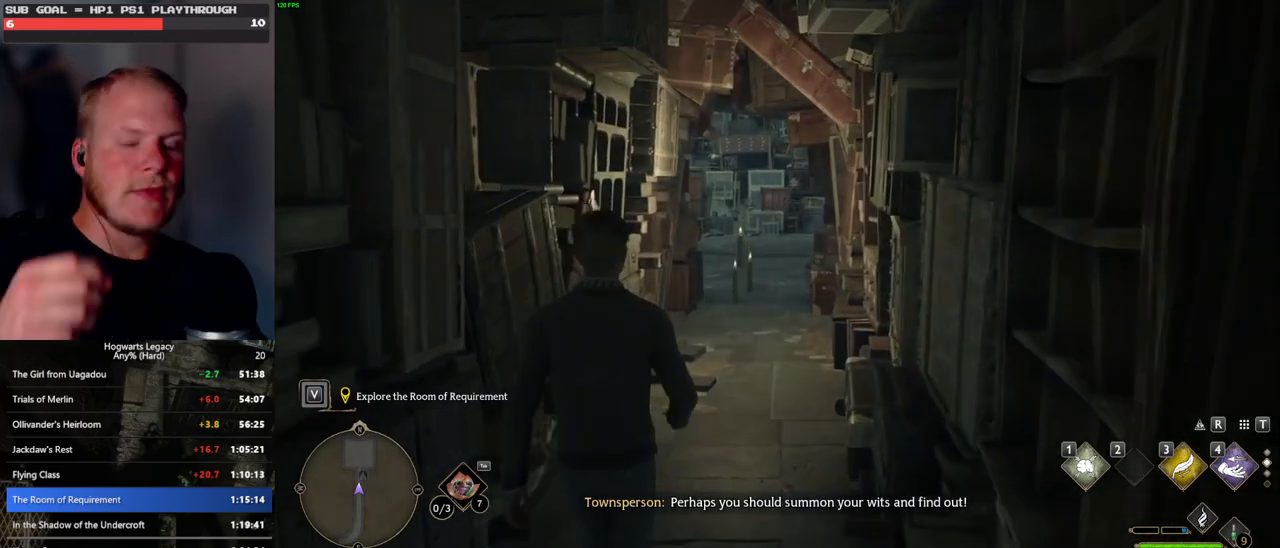
{"keys": ["w"], "mouse": [], "events": []}
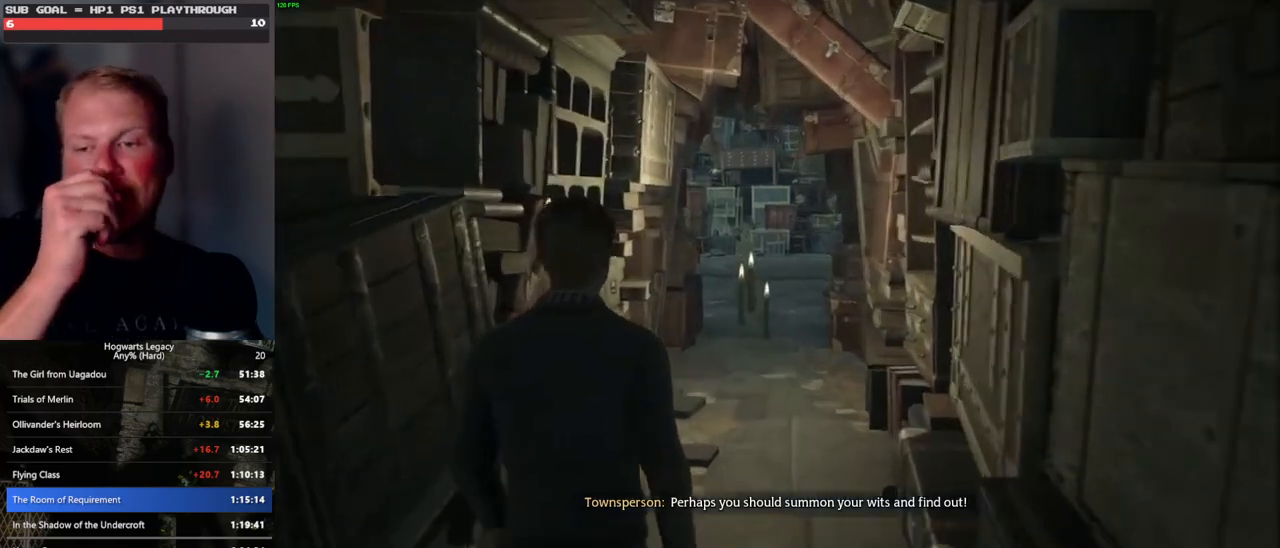
{"keys": ["w"], "mouse": [], "events": []}
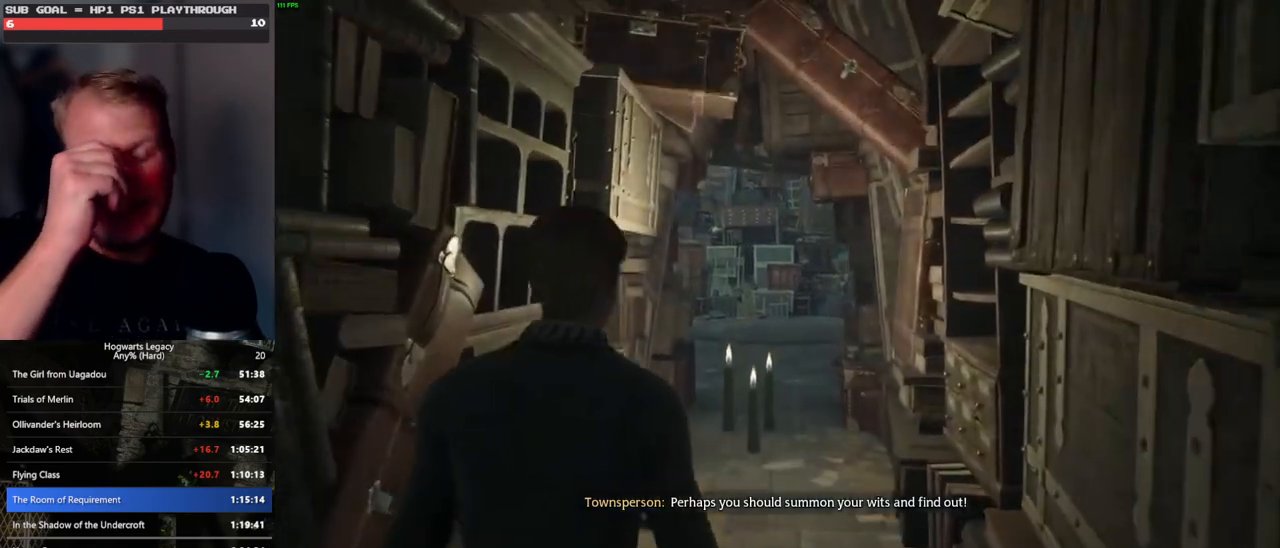
{"keys": ["w"], "mouse": [], "events": []}
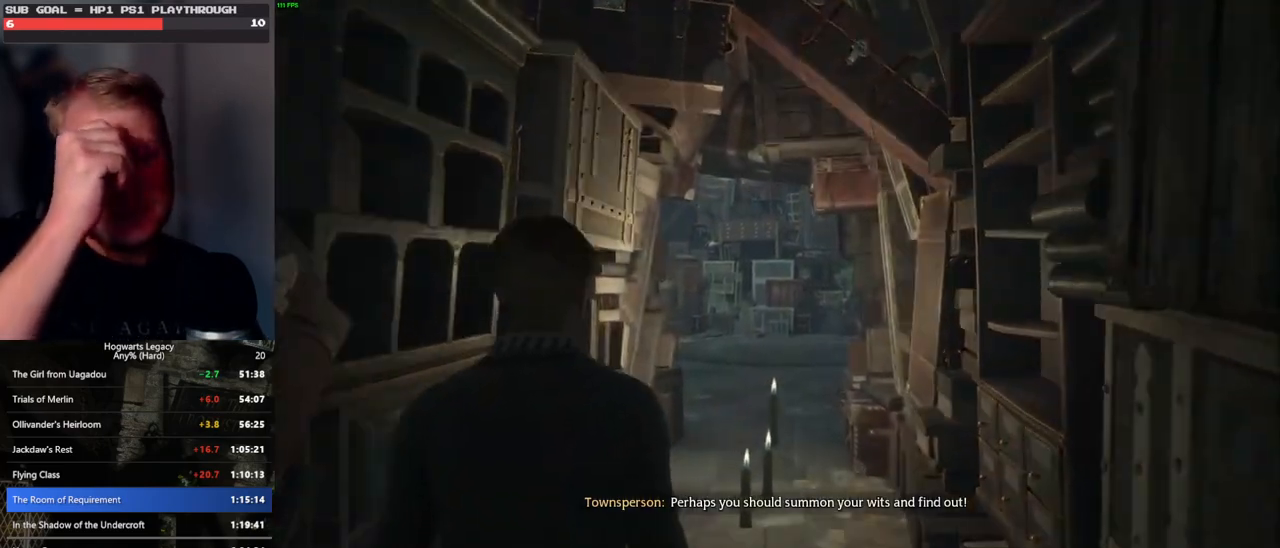
{"keys": ["w"], "mouse": [], "events": []}
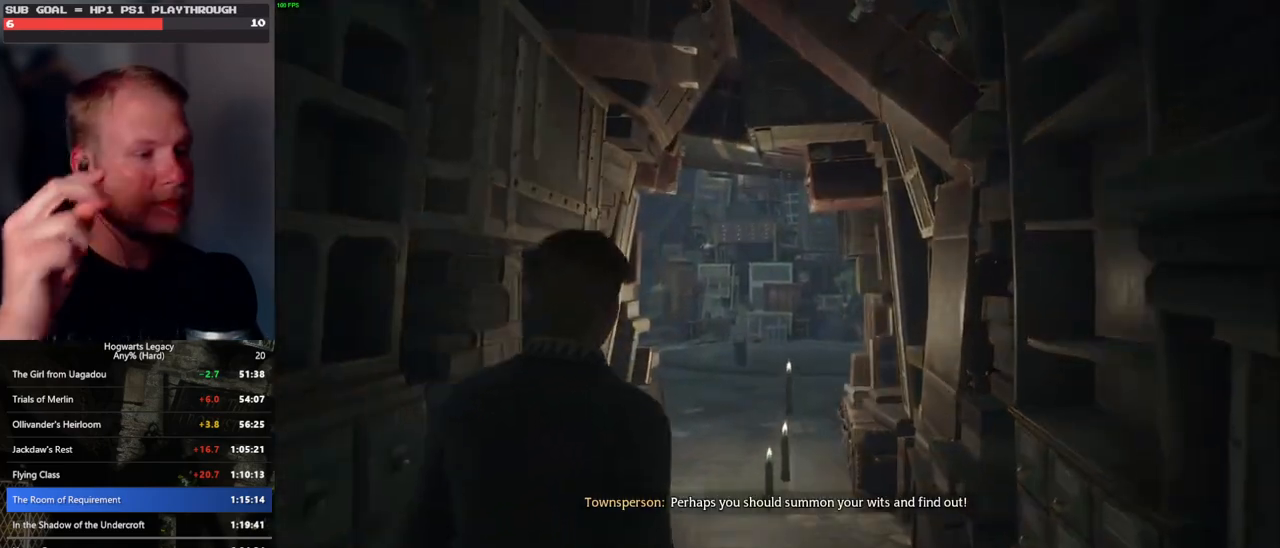
{"keys": ["w"], "mouse": [], "events": []}
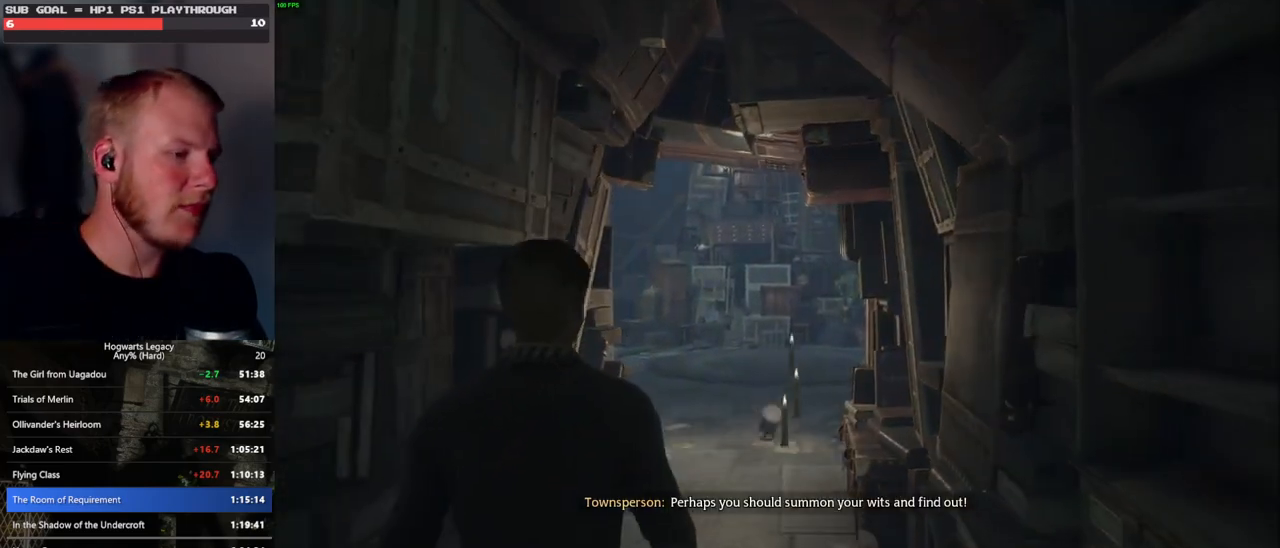
{"keys": ["w"], "mouse": [], "events": []}